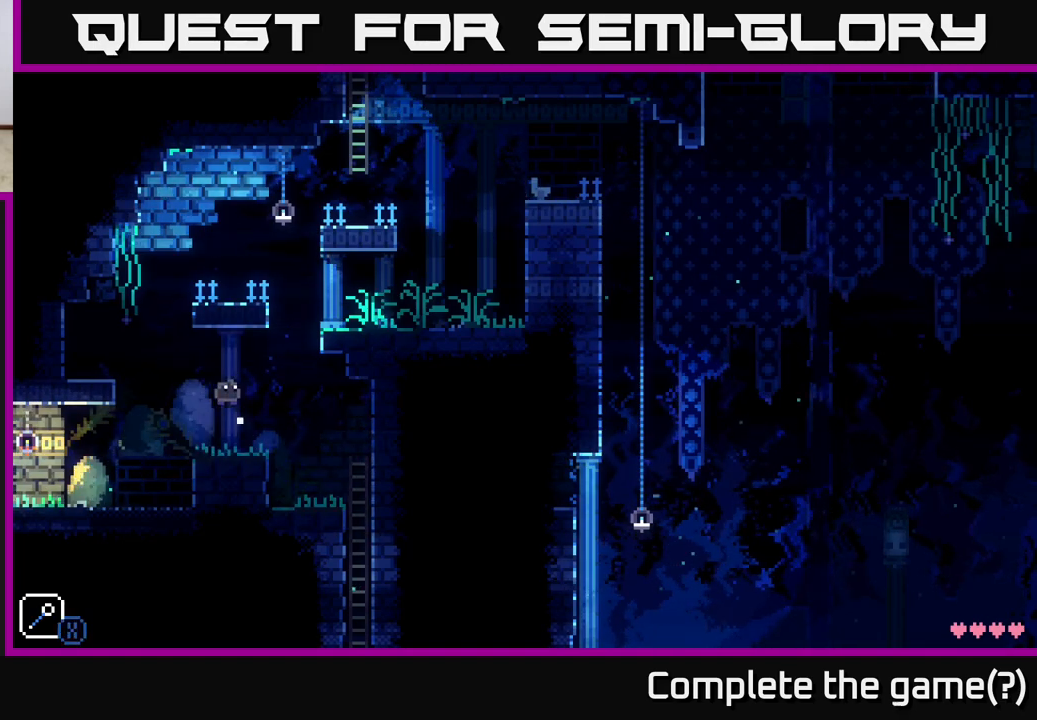
Gameplay with a controller (Xbox layout); each line is a JSON object with the inputs held at the frame after it. "events" lists button and stick changes between this image and that frame as [ms after this image, input, new state], when the widget could be followed in between.
{"buttons": ["A"], "left_stick": "right", "right_stick": "center", "events": [[200, "A", "up"], [200, "X", "up"], [233, "left_stick", "left"], [367, "left_stick", "right"], [483, "A", "down"]]}
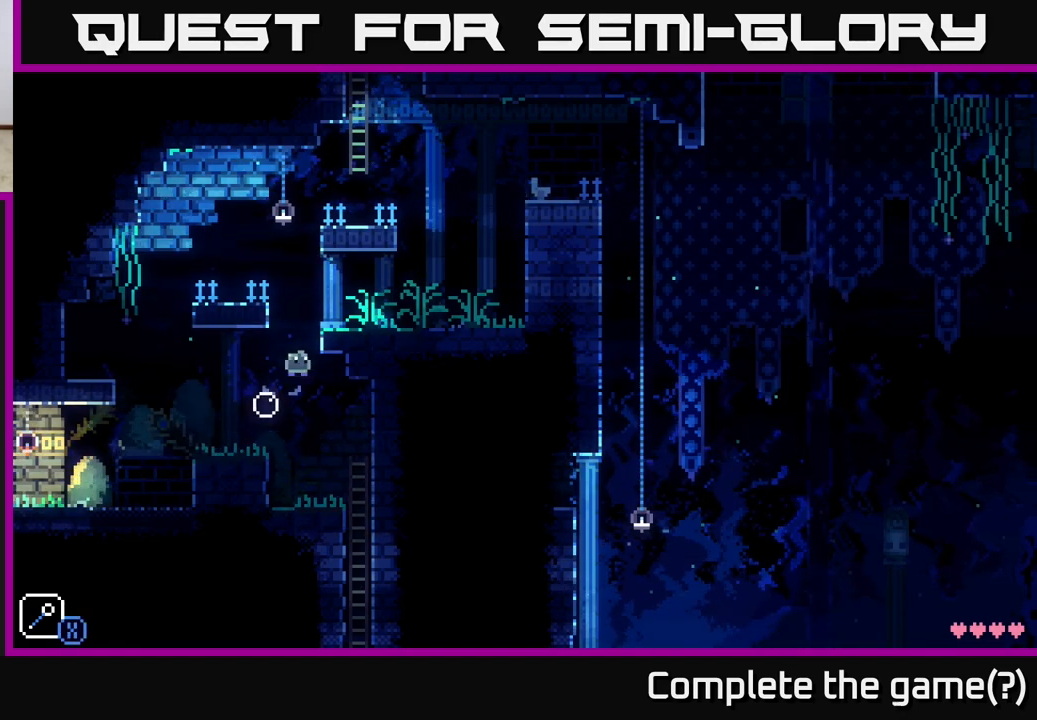
{"buttons": [], "left_stick": "right", "right_stick": "center", "events": [[300, "A", "up"]]}
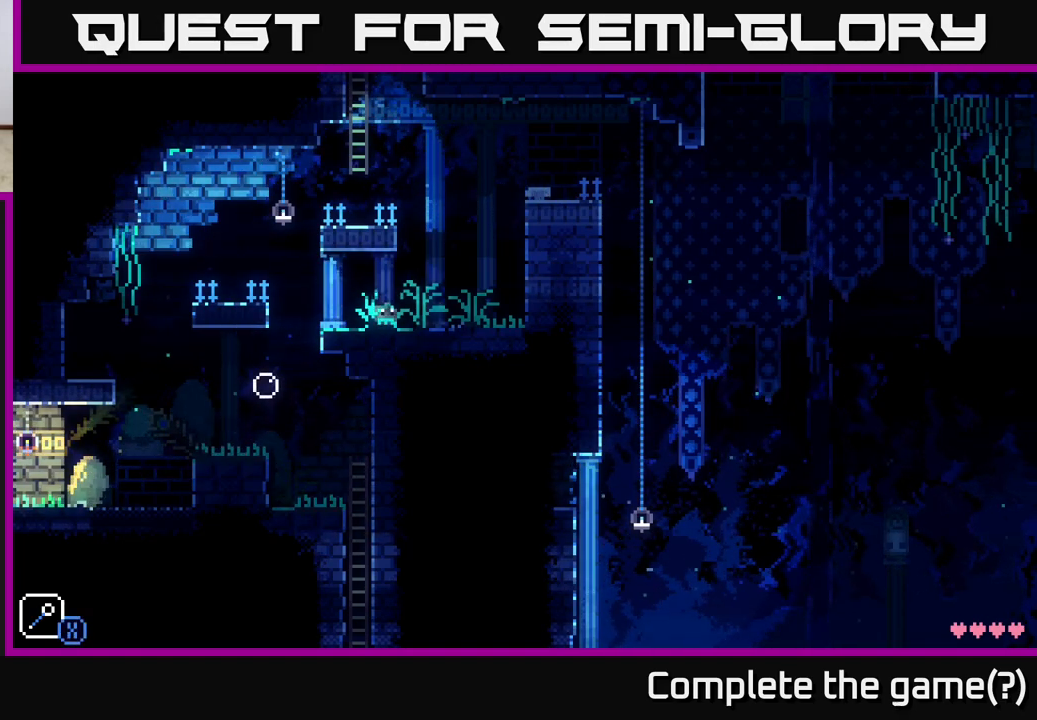
{"buttons": [], "left_stick": "right", "right_stick": "center", "events": []}
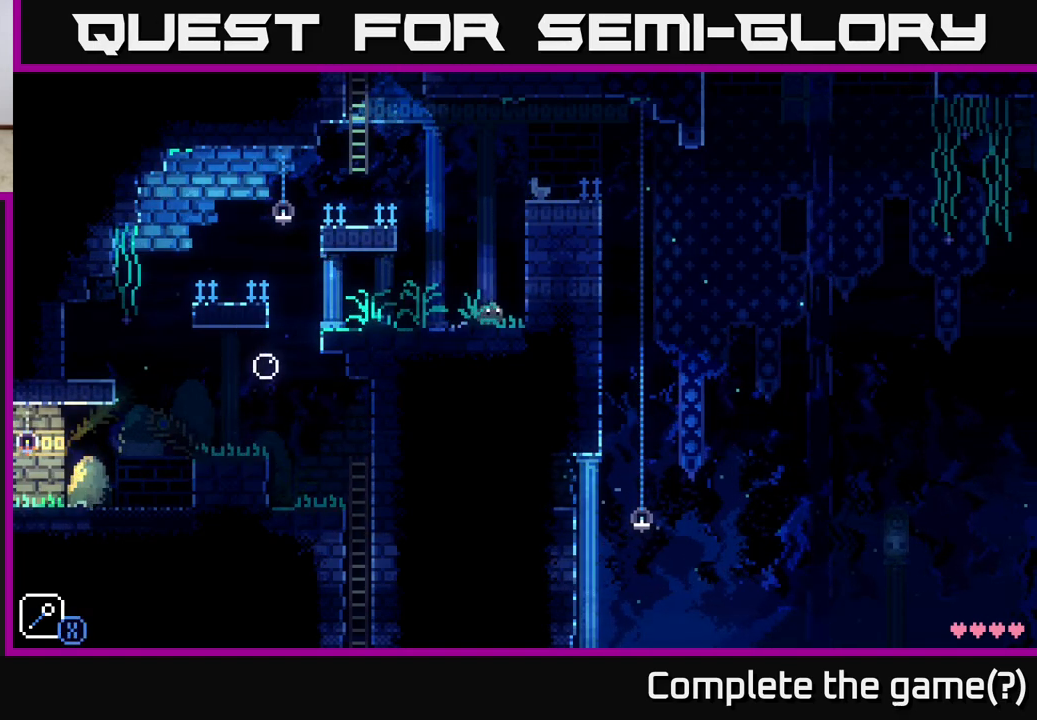
{"buttons": [], "left_stick": "left", "right_stick": "center", "events": [[100, "left_stick", "left"], [133, "A", "down"], [200, "X", "down"], [367, "left_stick", "center"], [417, "A", "up"], [417, "X", "up"], [500, "left_stick", "left"]]}
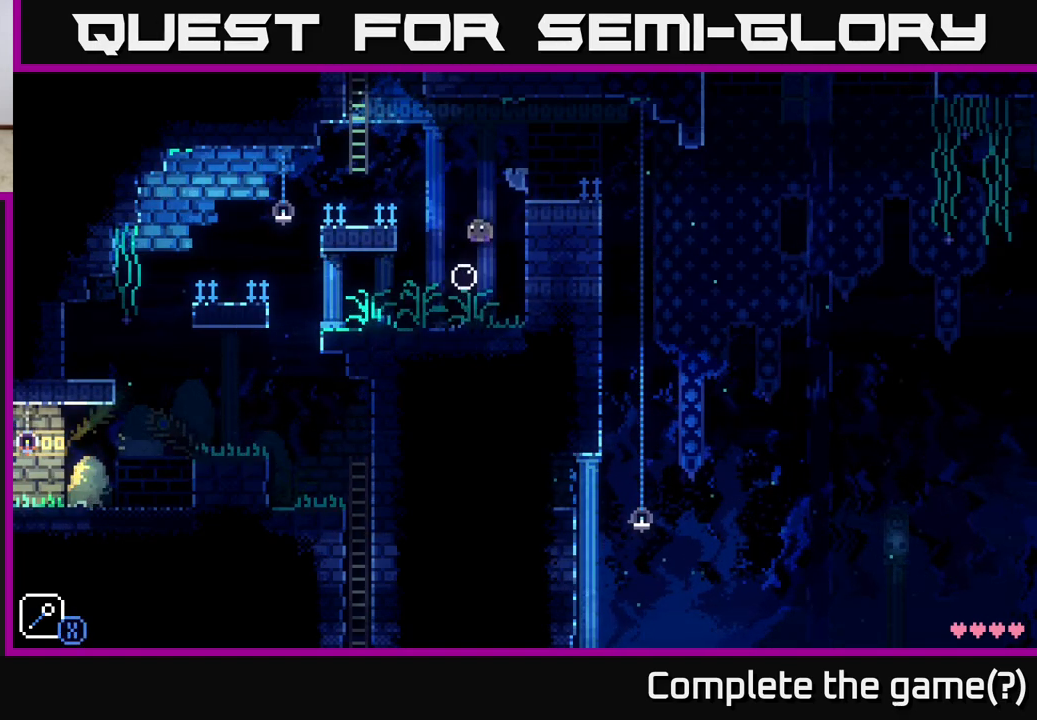
{"buttons": [], "left_stick": "center", "right_stick": "center", "events": [[117, "A", "down"], [317, "A", "up"], [450, "left_stick", "center"]]}
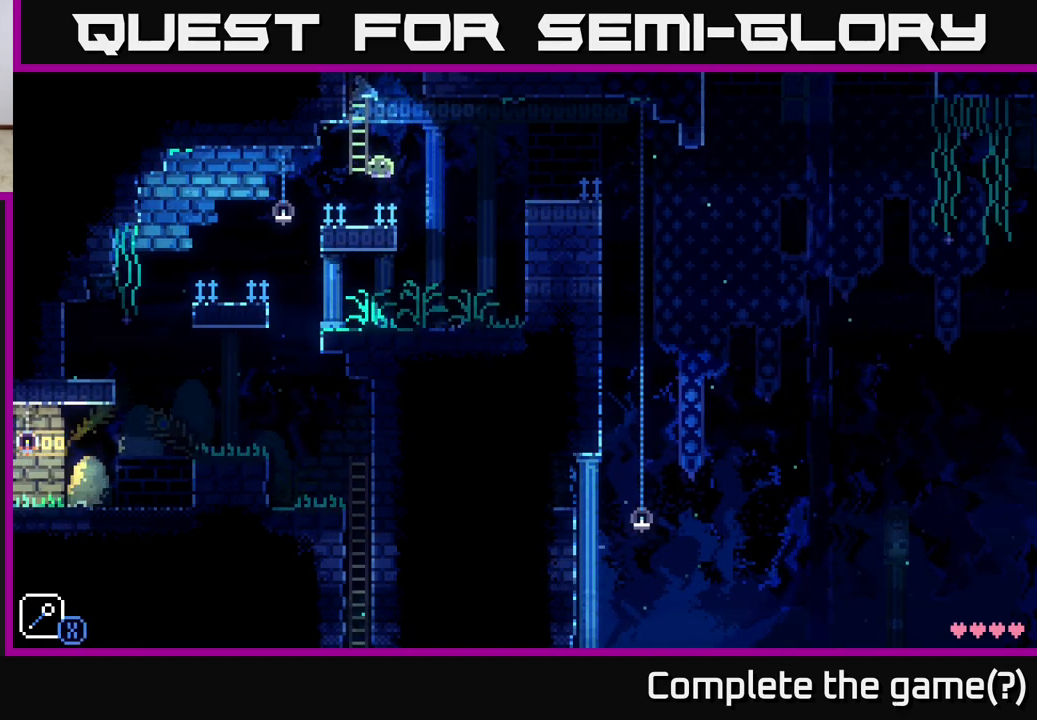
{"buttons": ["A"], "left_stick": "left", "right_stick": "center", "events": [[233, "A", "down"], [383, "left_stick", "left"]]}
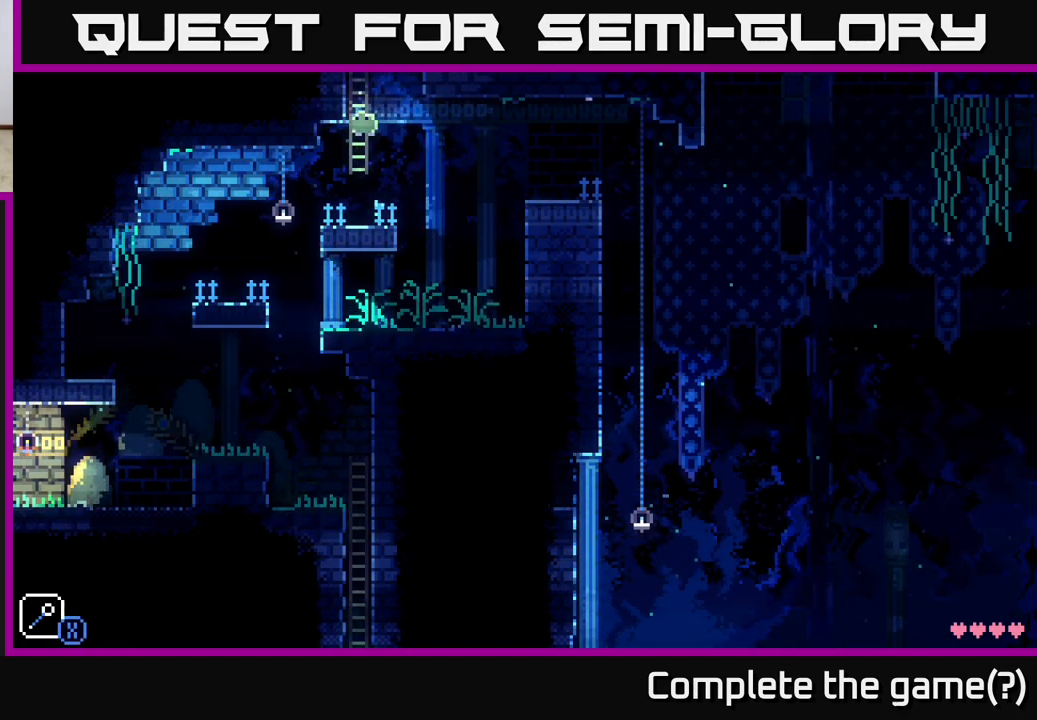
{"buttons": [], "left_stick": "up", "right_stick": "center", "events": [[33, "A", "up"], [33, "left_stick", "up"]]}
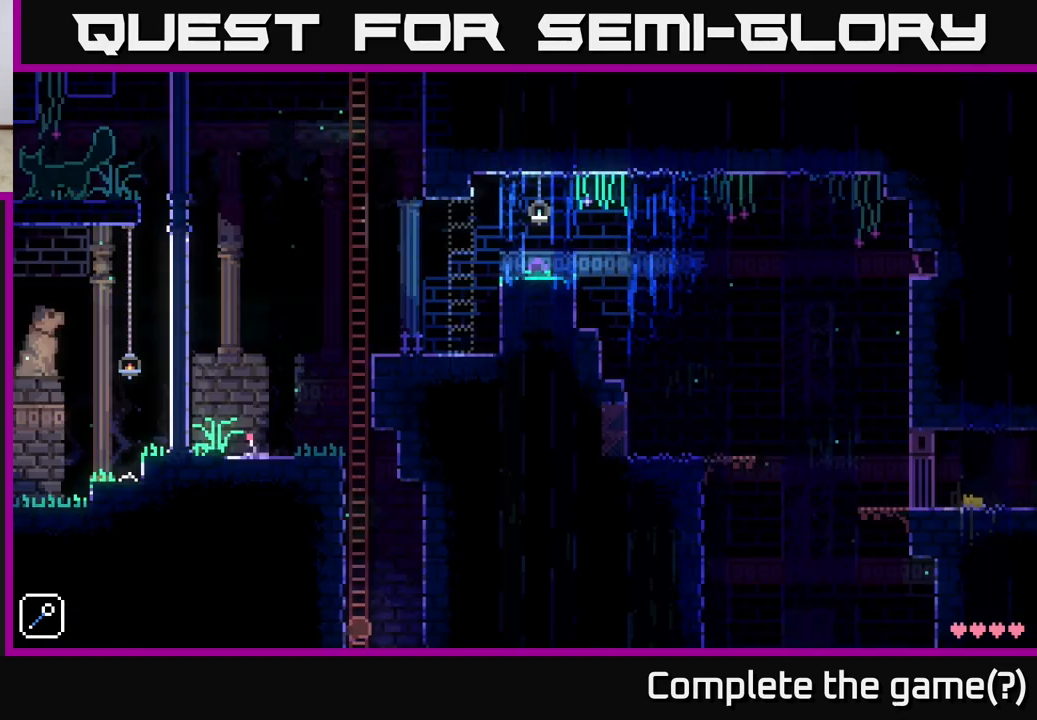
{"buttons": [], "left_stick": "up", "right_stick": "center", "events": []}
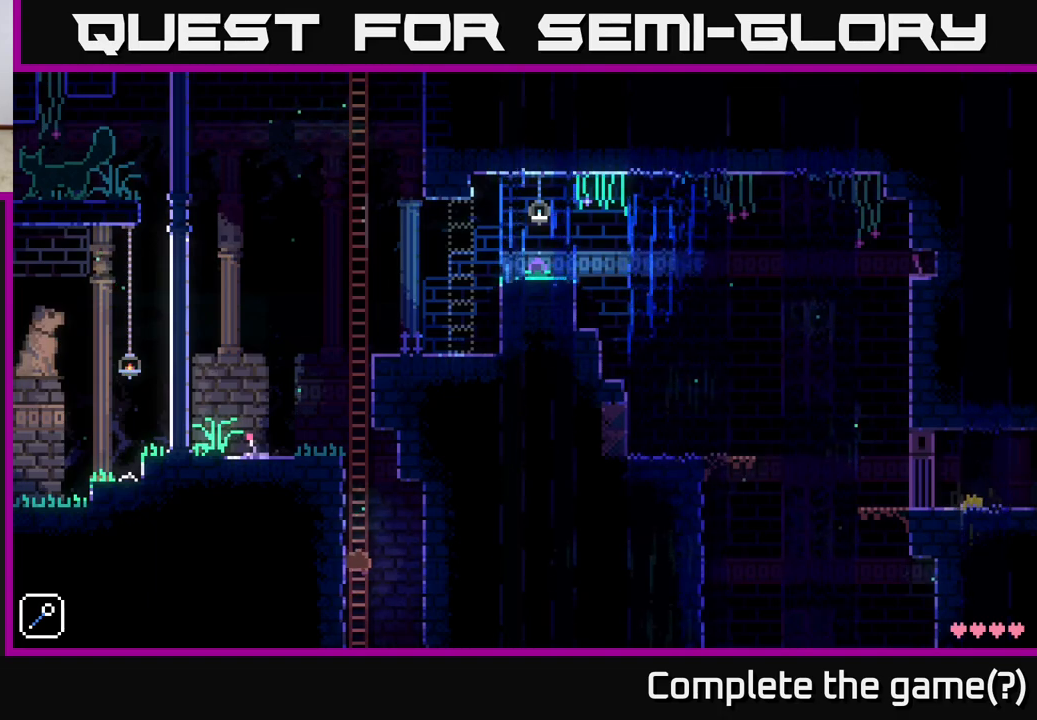
{"buttons": [], "left_stick": "up", "right_stick": "center", "events": []}
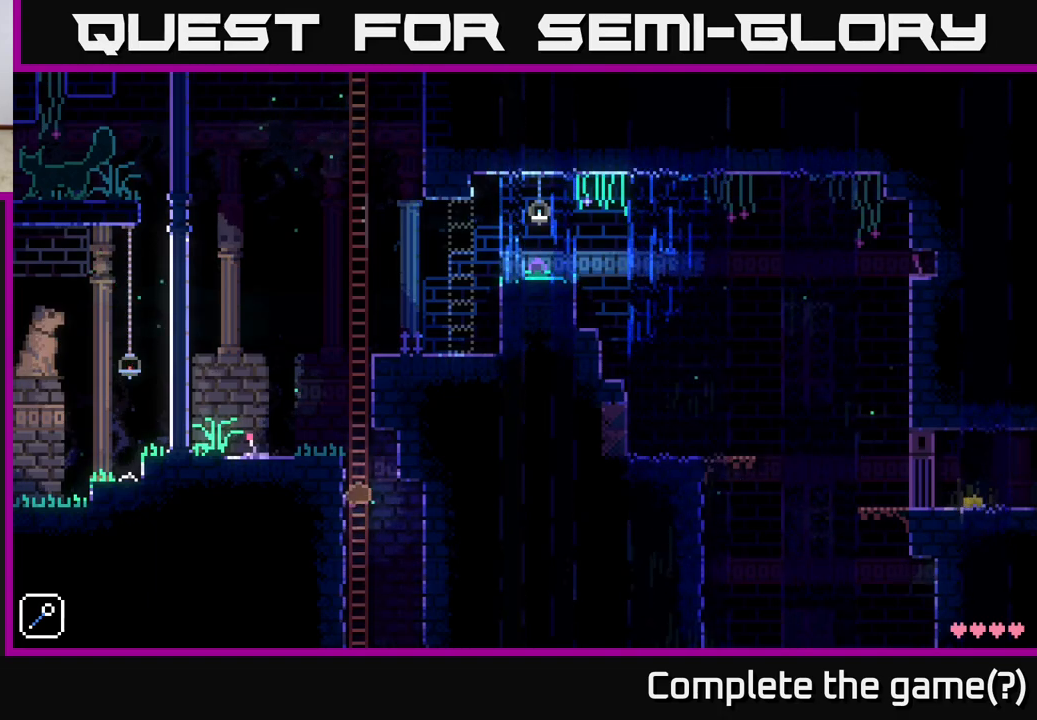
{"buttons": [], "left_stick": "up", "right_stick": "center", "events": []}
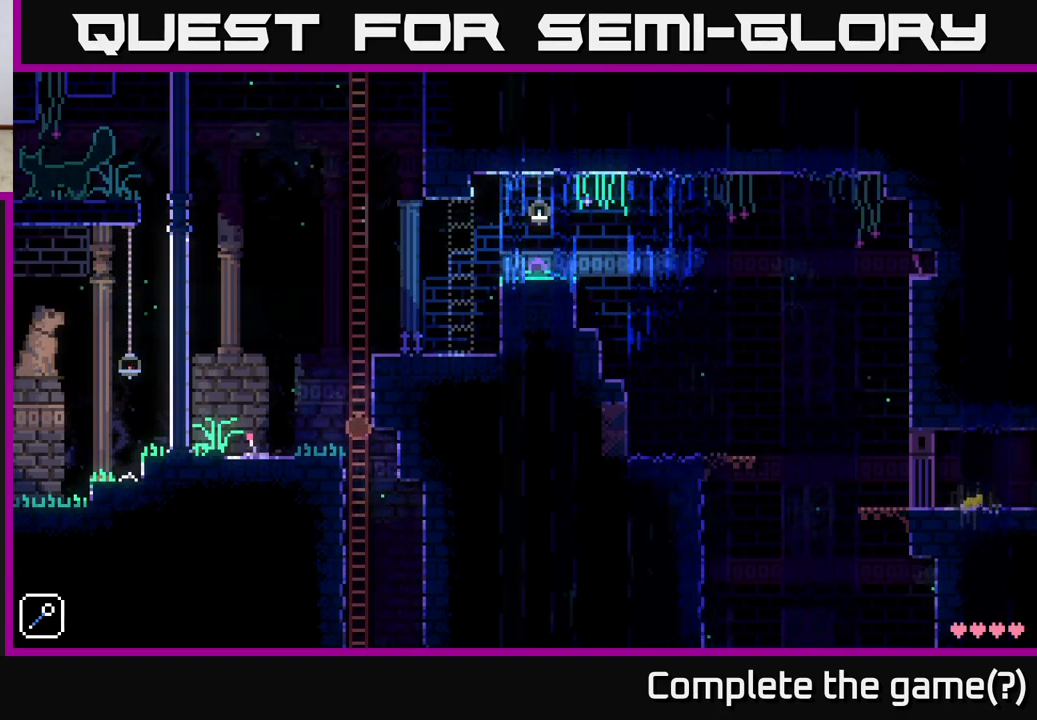
{"buttons": ["A"], "left_stick": "left", "right_stick": "center", "events": [[317, "left_stick", "left"], [383, "A", "down"]]}
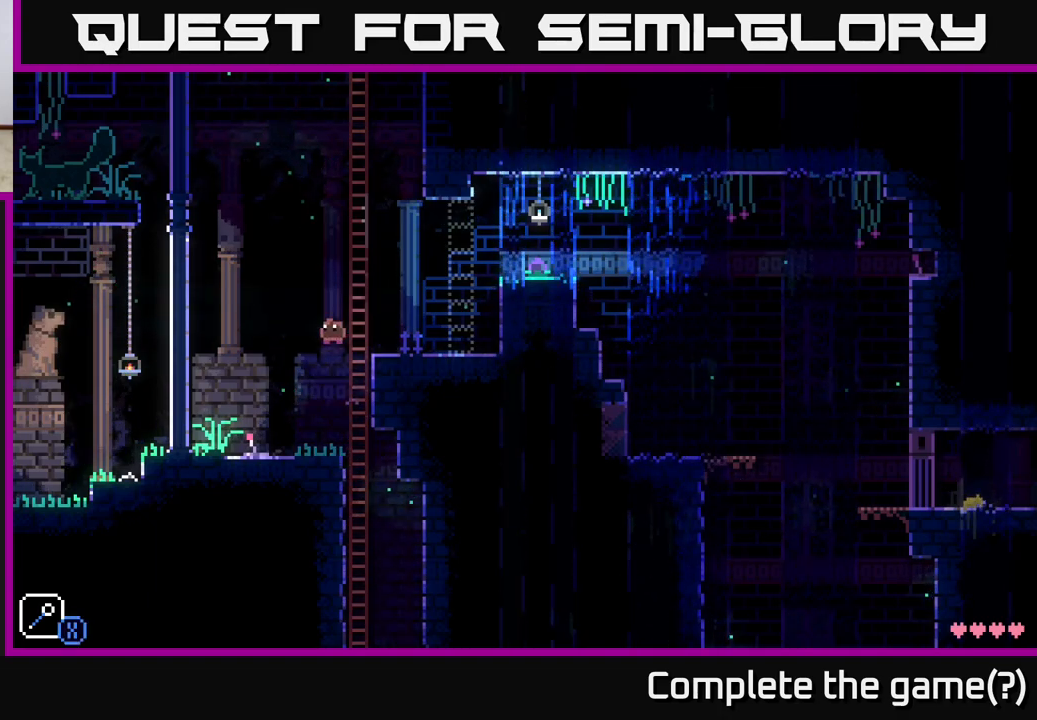
{"buttons": [], "left_stick": "center", "right_stick": "center", "events": [[150, "A", "up"], [150, "left_stick", "center"], [300, "left_stick", "right"], [383, "left_stick", "center"]]}
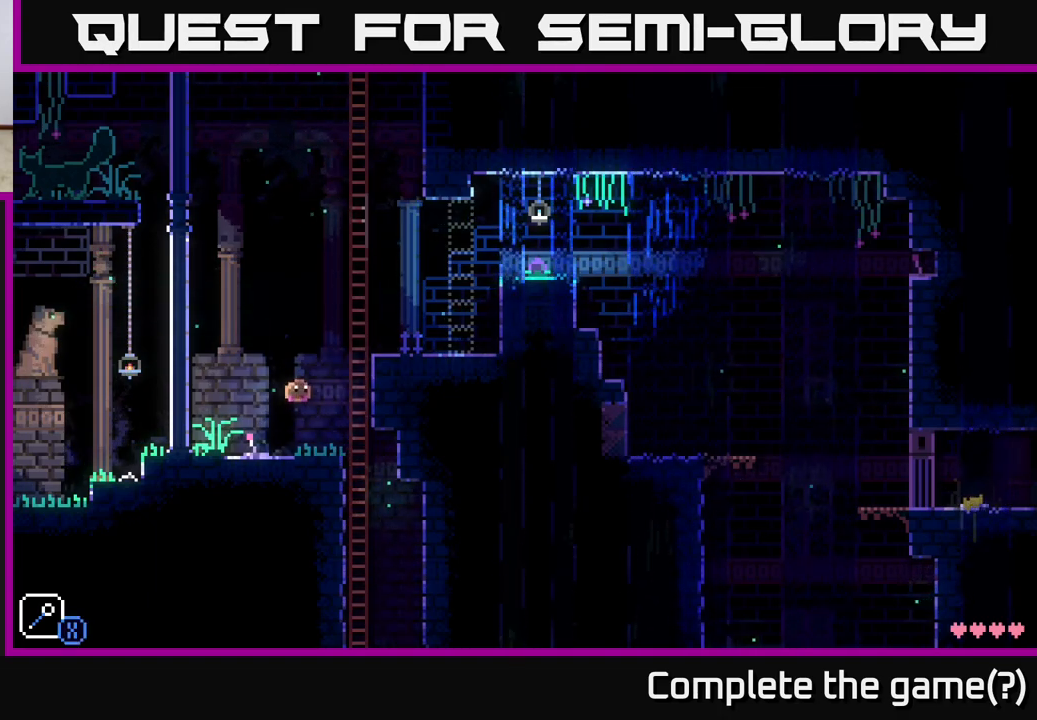
{"buttons": [], "left_stick": "center", "right_stick": "center", "events": []}
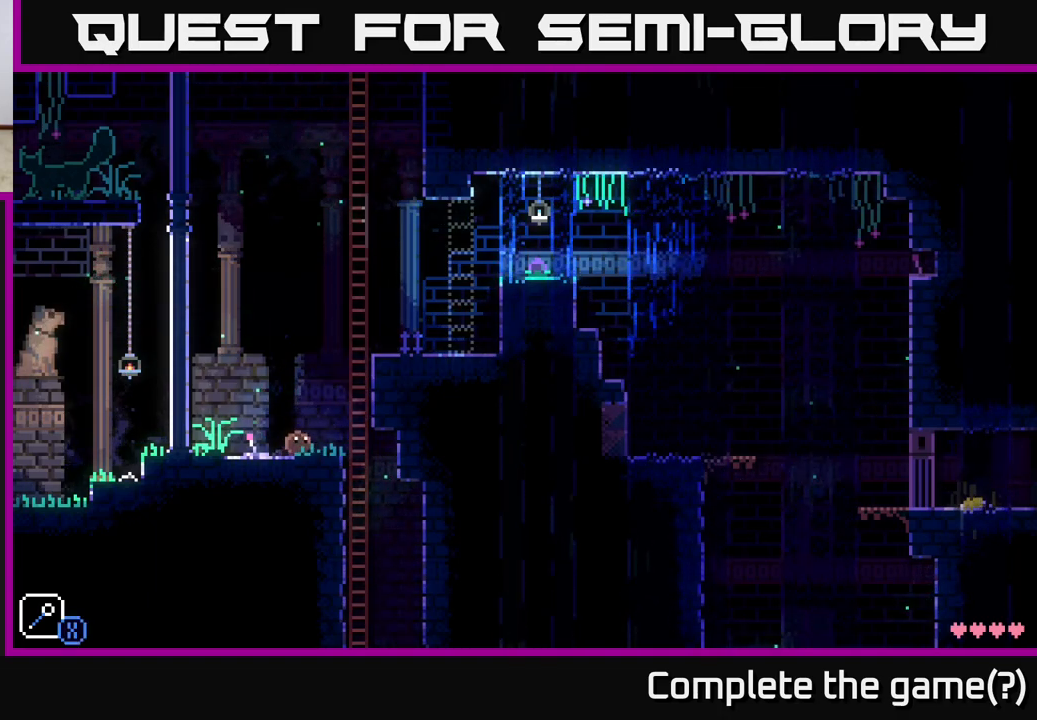
{"buttons": [], "left_stick": "up", "right_stick": "center", "events": [[167, "left_stick", "right"], [200, "A", "down"], [400, "left_stick", "up"], [417, "A", "up"]]}
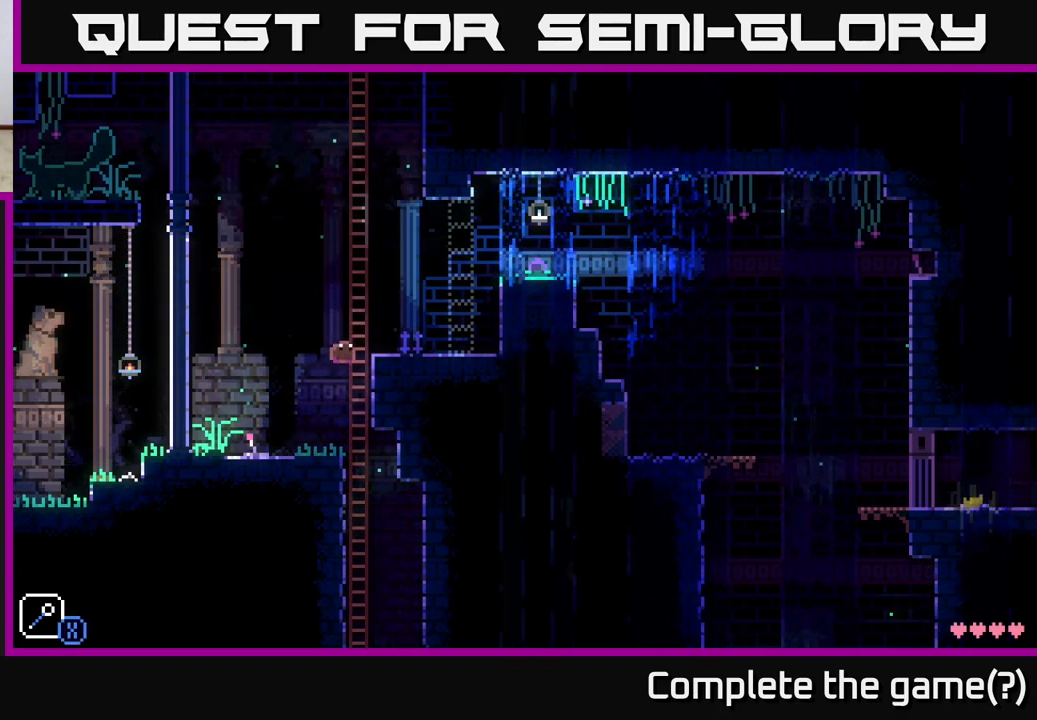
{"buttons": [], "left_stick": "up-left", "right_stick": "center", "events": [[50, "left_stick", "up-right"], [167, "A", "down"], [383, "left_stick", "up-left"], [450, "A", "up"]]}
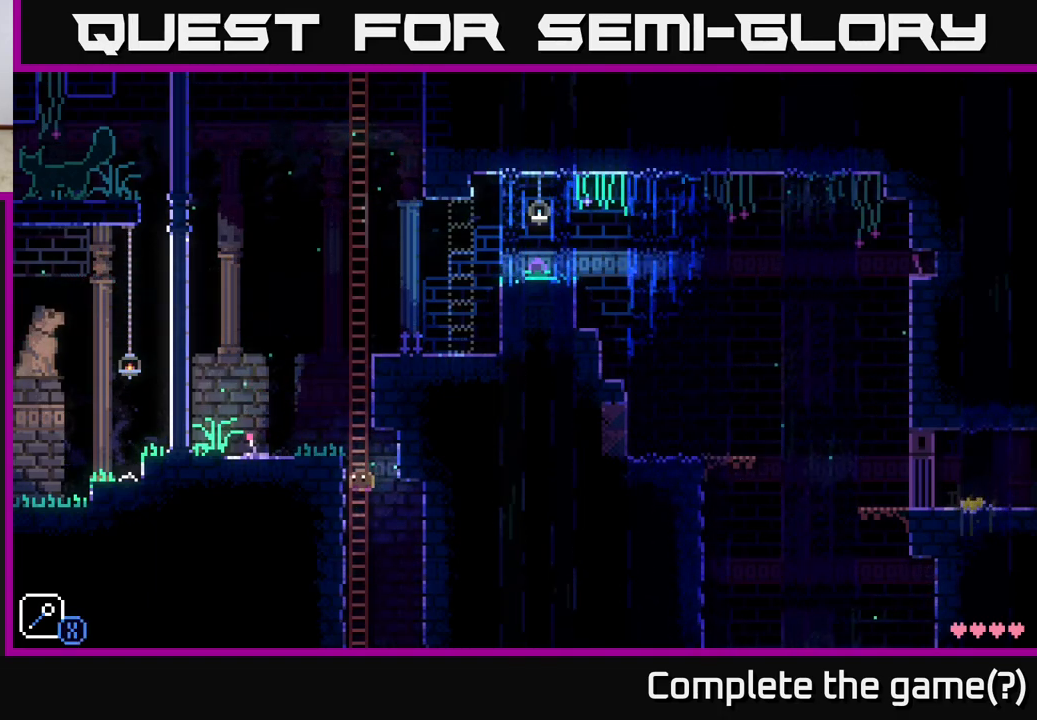
{"buttons": [], "left_stick": "up", "right_stick": "center", "events": [[150, "left_stick", "up"]]}
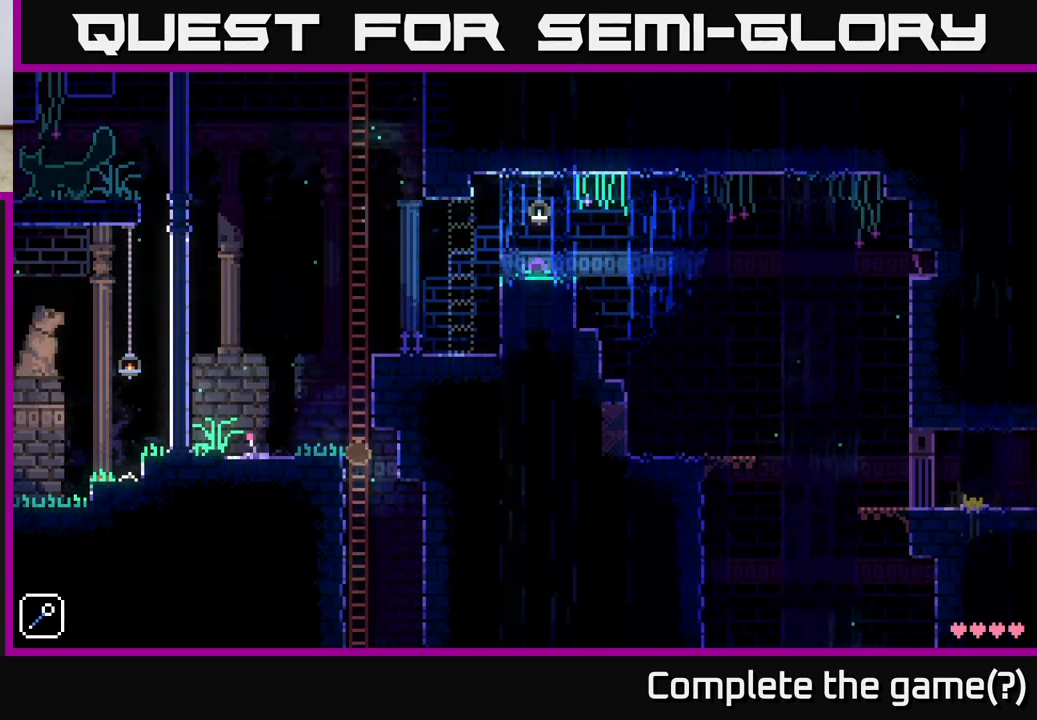
{"buttons": [], "left_stick": "center", "right_stick": "center", "events": [[67, "A", "down"], [83, "left_stick", "left"], [200, "A", "up"], [383, "left_stick", "center"]]}
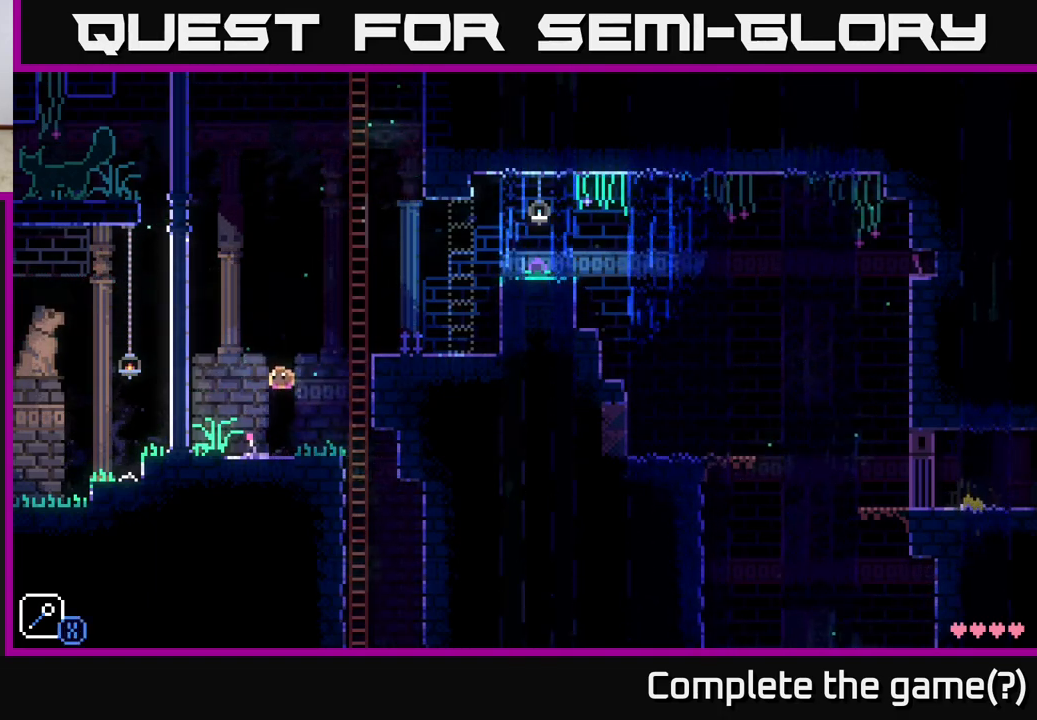
{"buttons": ["A"], "left_stick": "right", "right_stick": "center", "events": [[117, "left_stick", "right"], [267, "A", "down"]]}
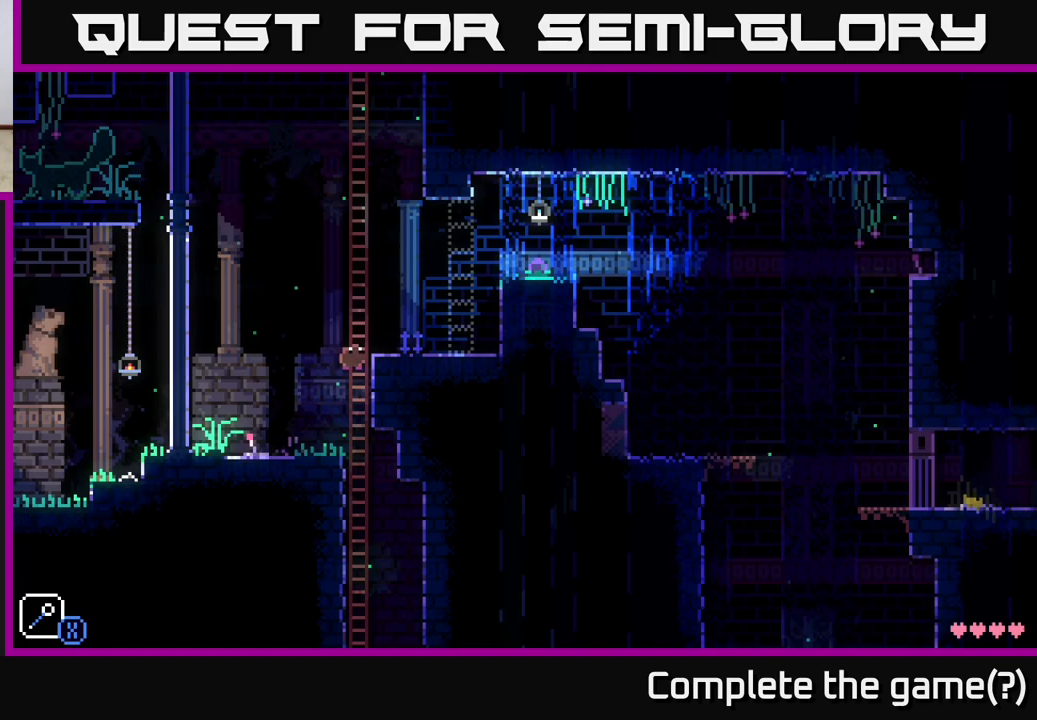
{"buttons": [], "left_stick": "right", "right_stick": "center", "events": [[33, "A", "up"], [33, "left_stick", "up"], [167, "A", "down"], [200, "left_stick", "right"], [433, "A", "up"]]}
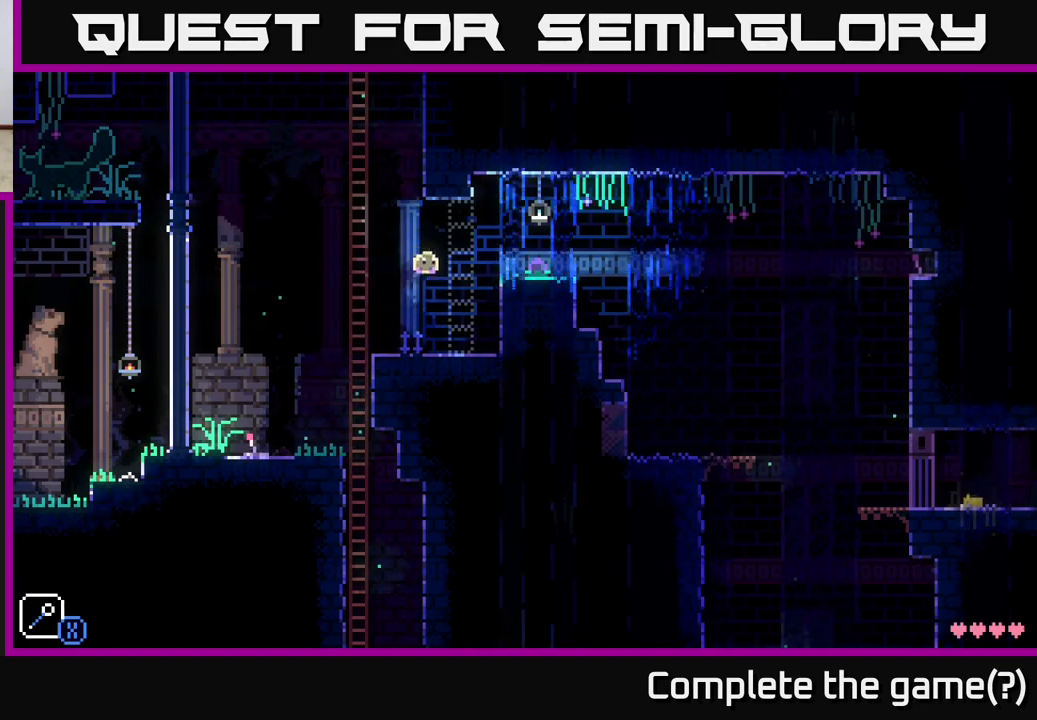
{"buttons": ["A"], "left_stick": "right", "right_stick": "center", "events": [[100, "left_stick", "center"], [400, "A", "down"], [417, "left_stick", "right"]]}
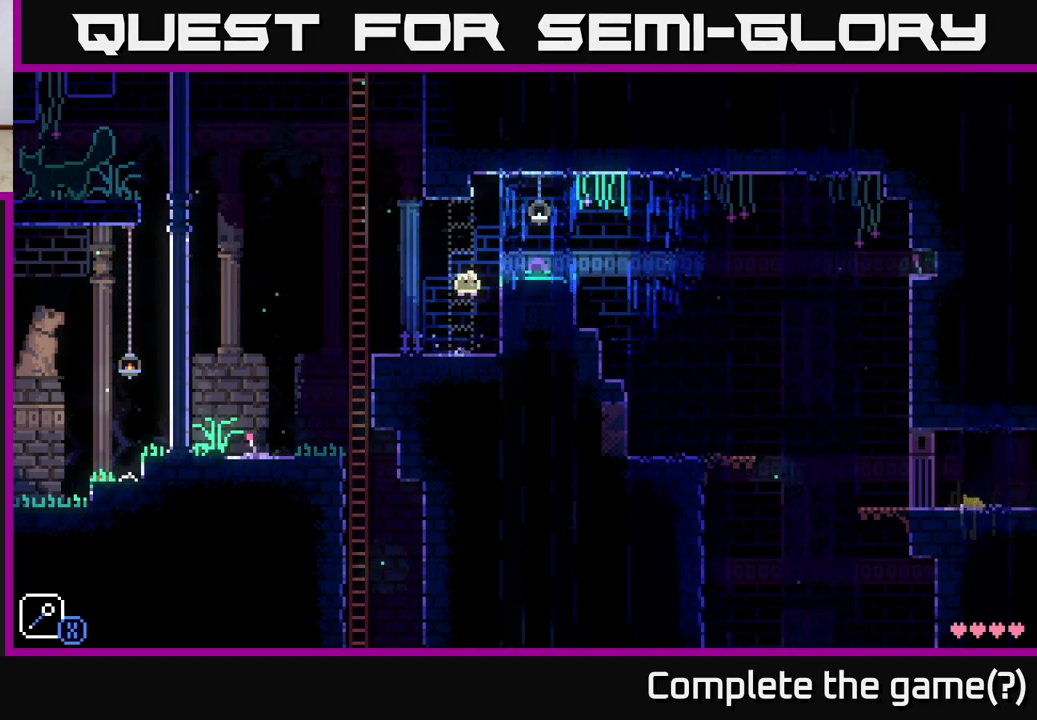
{"buttons": ["B"], "left_stick": "center", "right_stick": "center", "events": [[167, "A", "up"], [300, "left_stick", "center"], [433, "B", "down"]]}
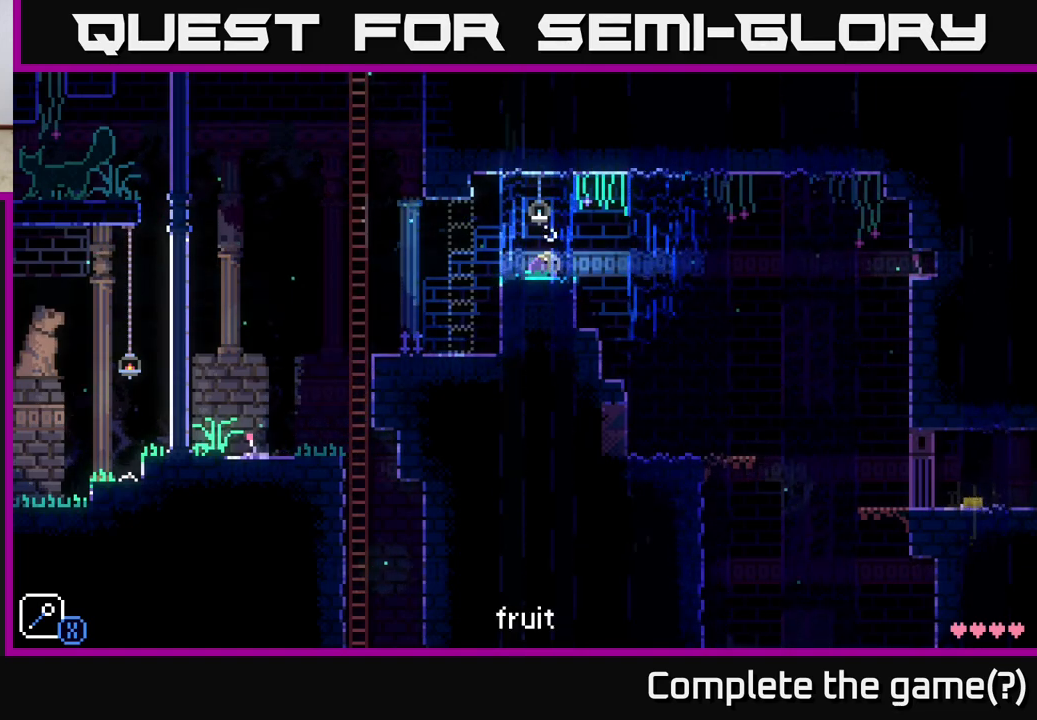
{"buttons": [], "left_stick": "center", "right_stick": "center", "events": [[83, "B", "up"]]}
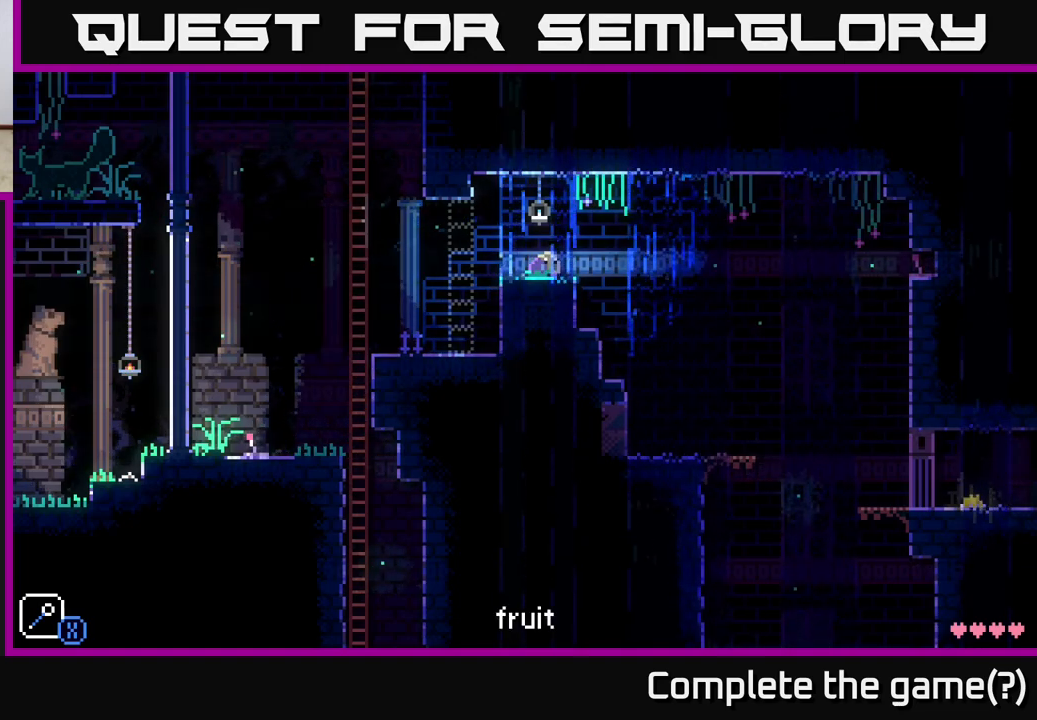
{"buttons": ["R1"], "left_stick": "center", "right_stick": "center", "events": [[417, "R1", "down"]]}
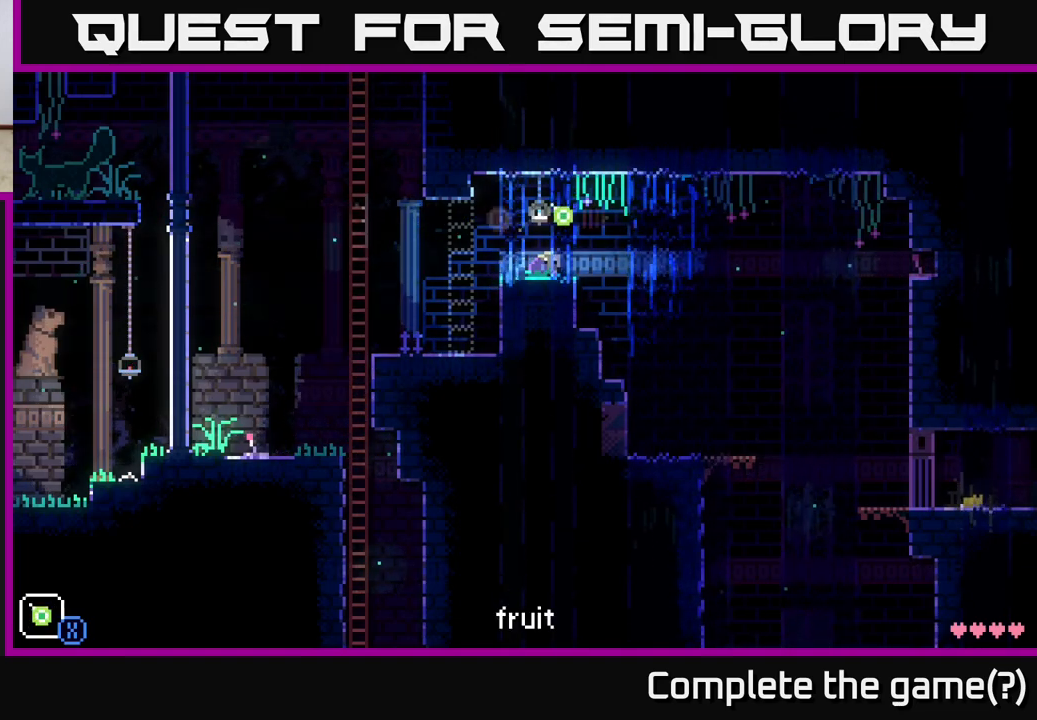
{"buttons": [], "left_stick": "center", "right_stick": "center", "events": [[33, "R1", "up"]]}